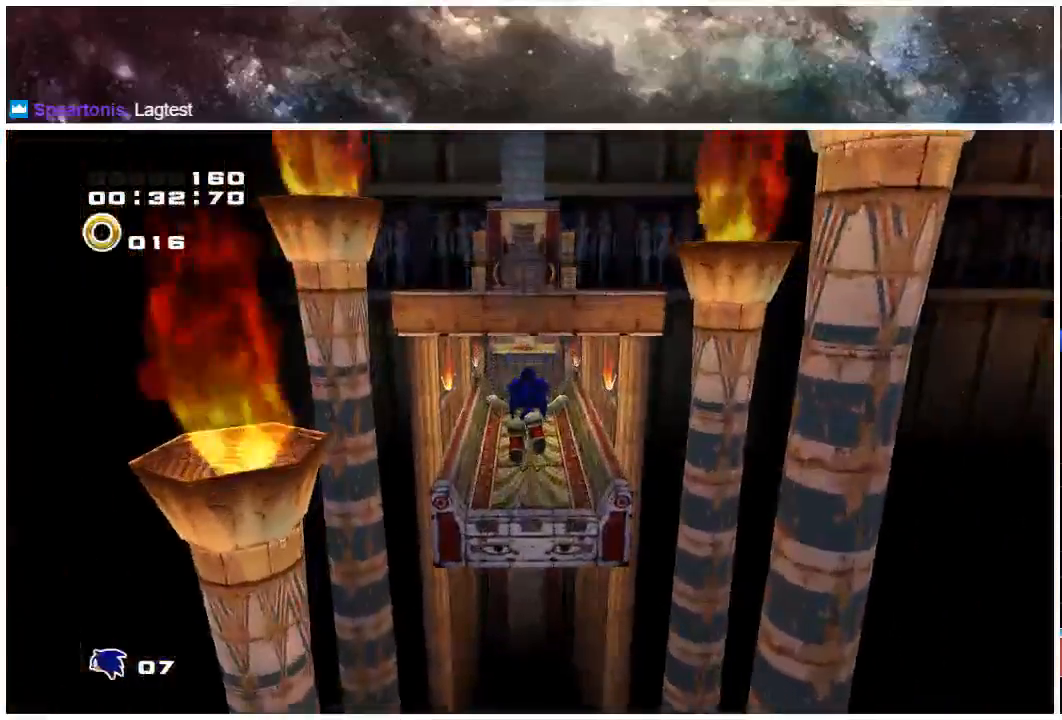
Gameplay with a controller (Xbox layout); each line is a JSON object with the inputs held at the frame after it. "events" lists button and stick changes between this image and that frame as [ms after this image, input, new state], when the widget could be followed in between. Not read: L1 L2 R1 R2.
{"buttons": [], "left_stick": "up", "right_stick": "center", "events": []}
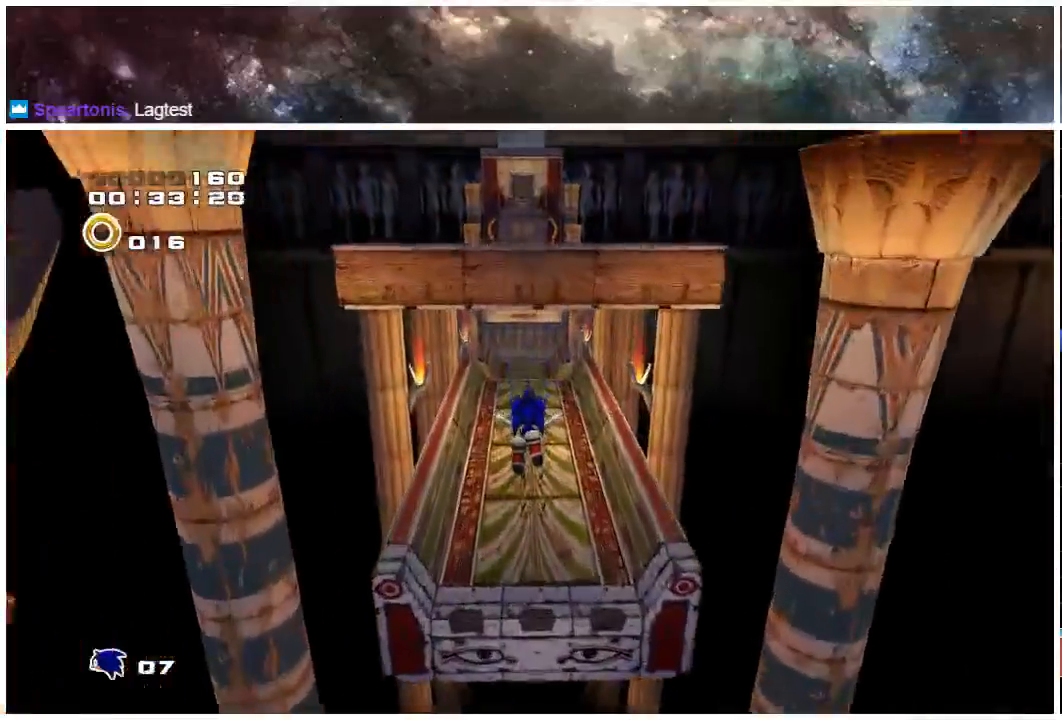
{"buttons": [], "left_stick": "up", "right_stick": "center", "events": []}
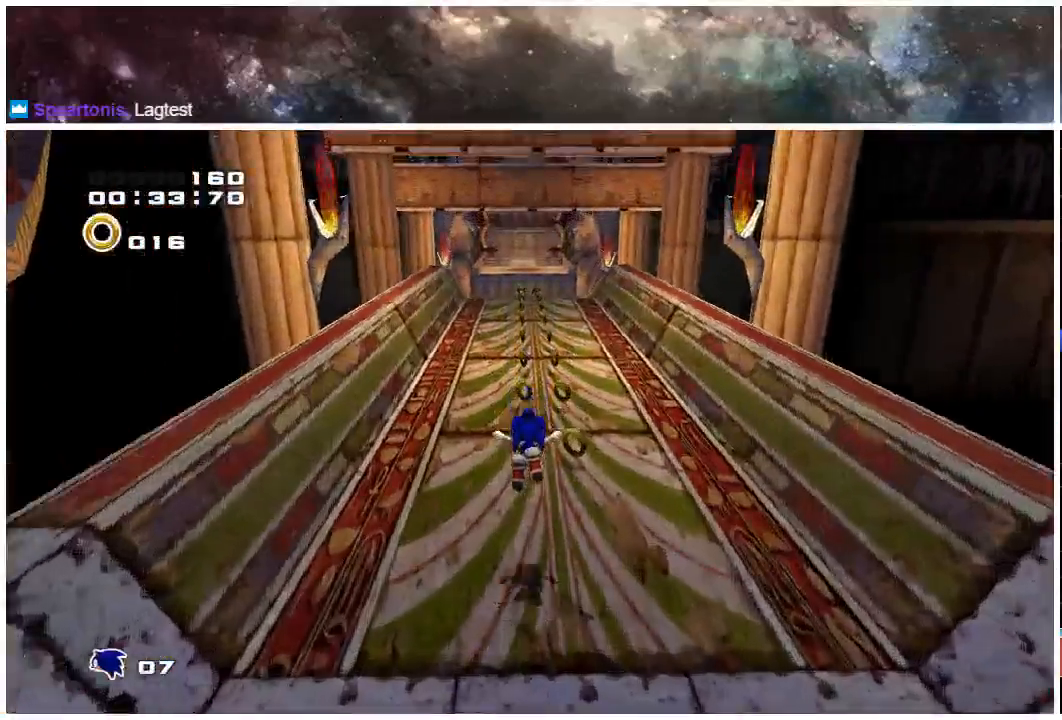
{"buttons": [], "left_stick": "up", "right_stick": "center", "events": [[183, "X", "down"], [250, "X", "up"]]}
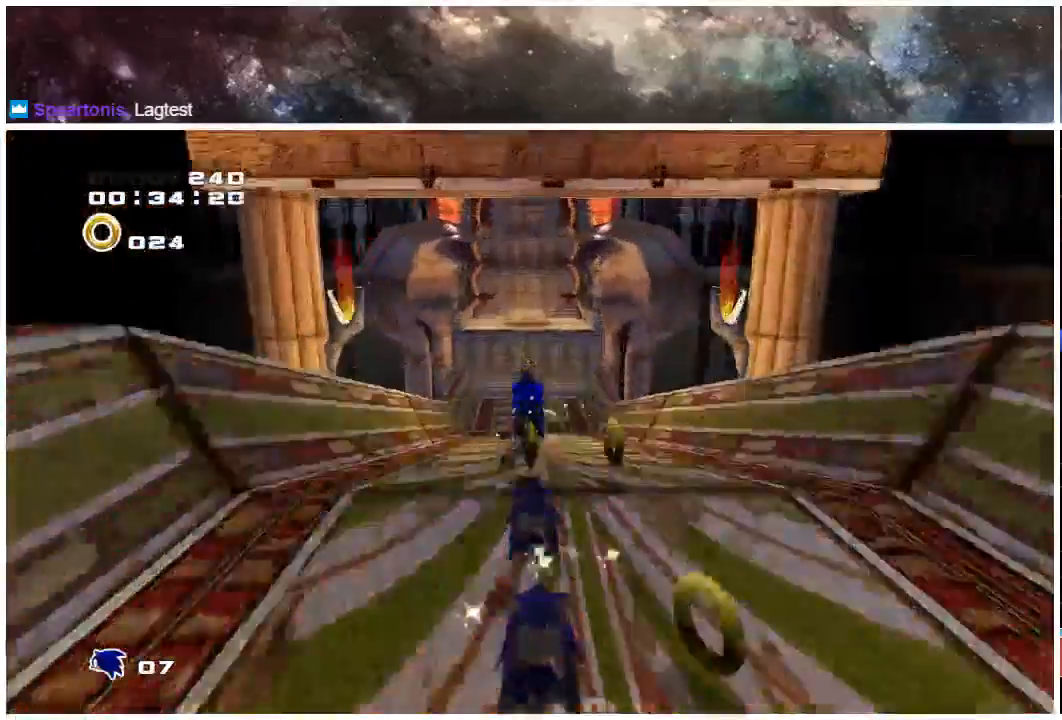
{"buttons": [], "left_stick": "up", "right_stick": "center", "events": []}
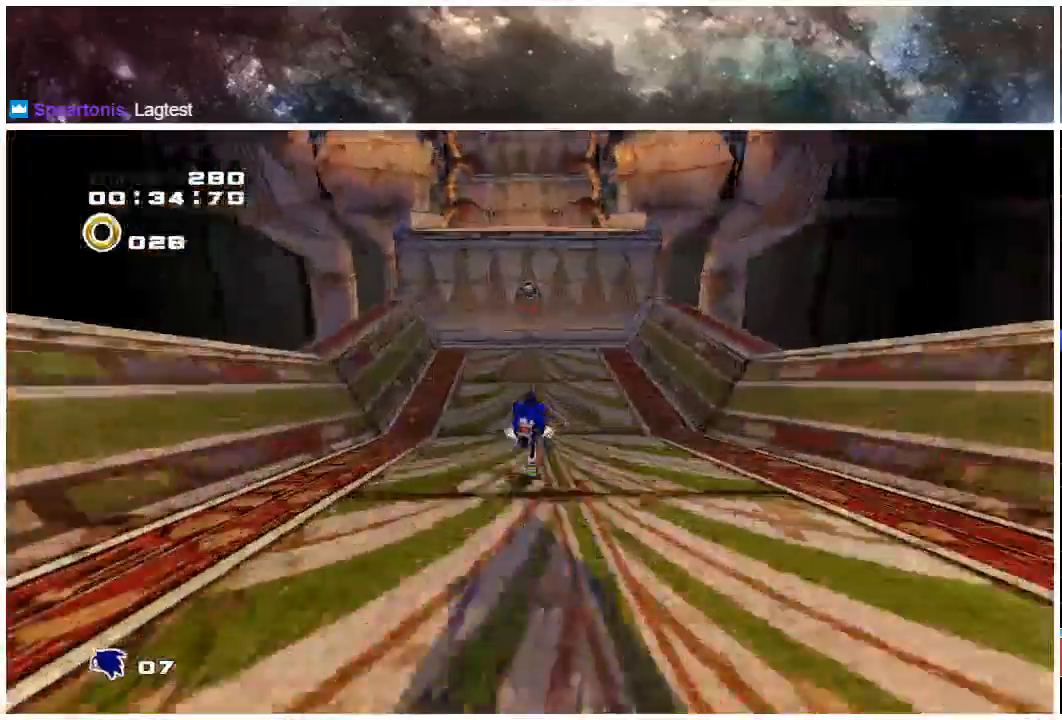
{"buttons": [], "left_stick": "up", "right_stick": "center", "events": []}
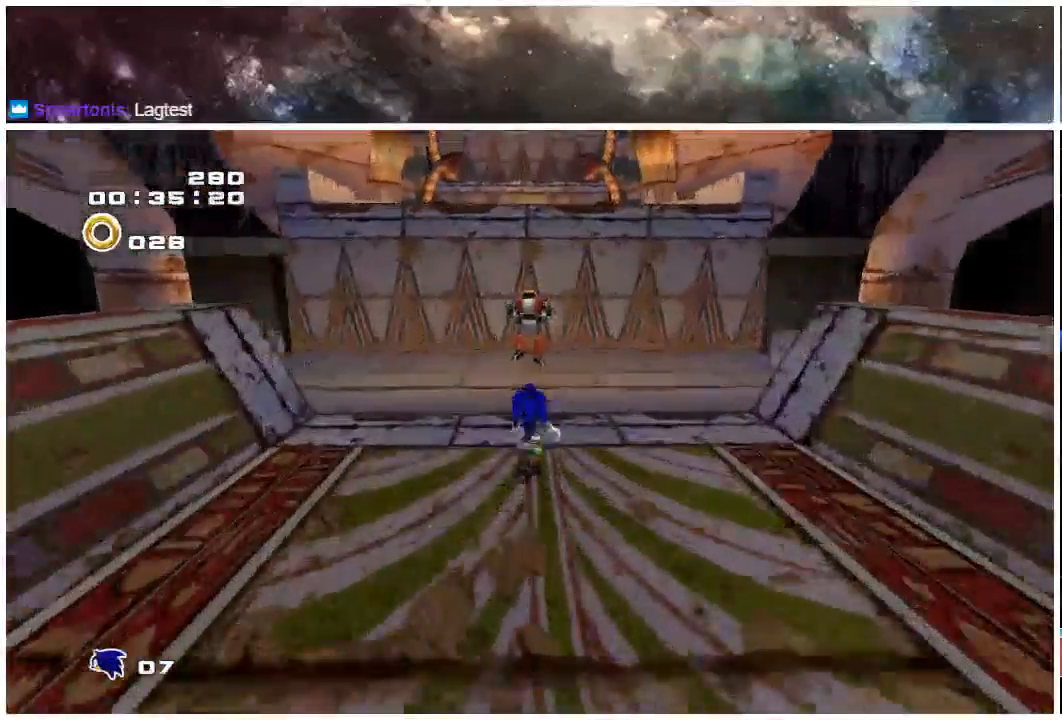
{"buttons": ["A"], "left_stick": "up", "right_stick": "center", "events": [[167, "A", "down"]]}
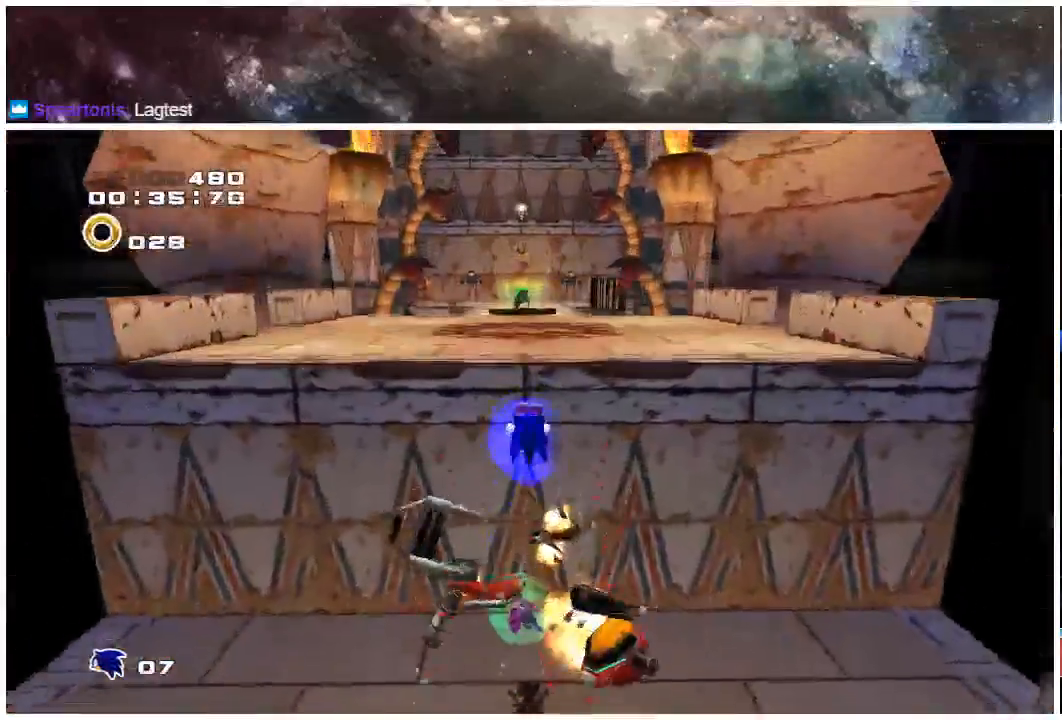
{"buttons": [], "left_stick": "up", "right_stick": "center", "events": [[133, "A", "up"], [233, "A", "down"], [400, "A", "up"]]}
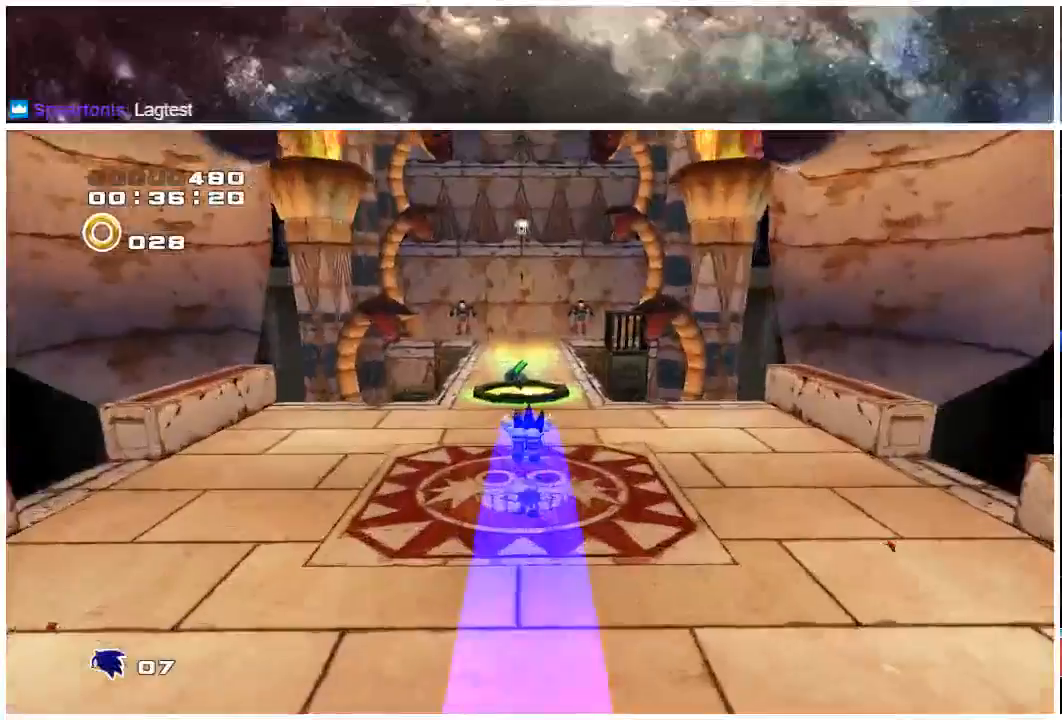
{"buttons": [], "left_stick": "center", "right_stick": "center", "events": [[417, "A", "down"], [450, "A", "up"], [500, "left_stick", "center"]]}
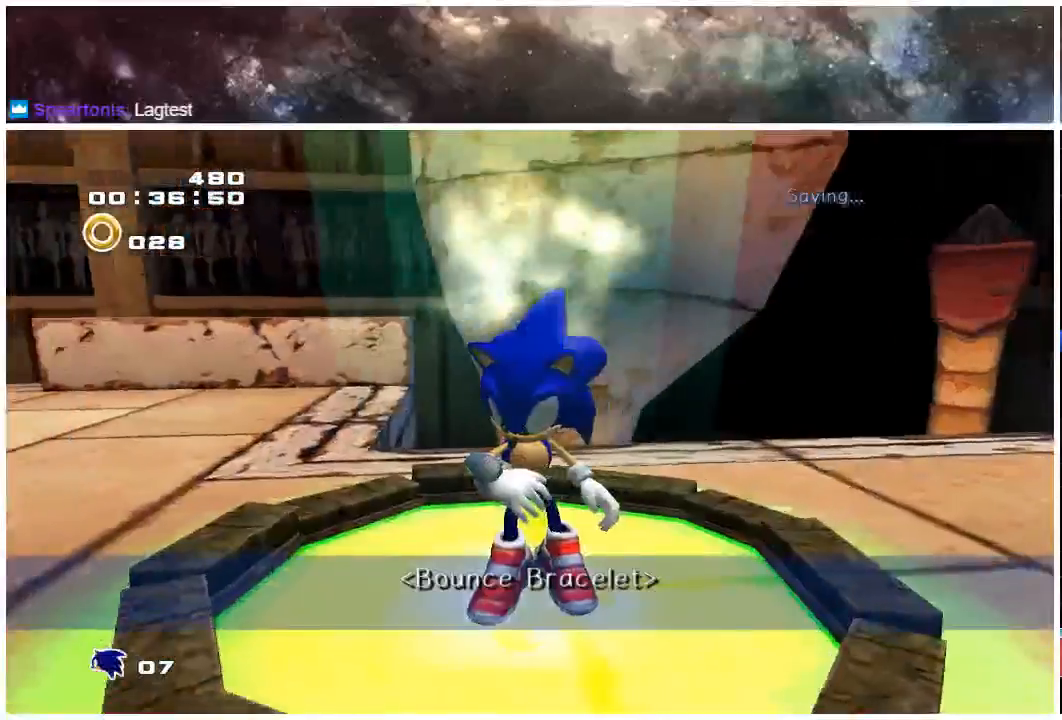
{"buttons": ["A"], "left_stick": "center", "right_stick": "center", "events": [[17, "A", "down"], [83, "A", "up"], [150, "A", "down"], [183, "A", "up"], [250, "A", "down"], [317, "A", "up"], [483, "A", "down"]]}
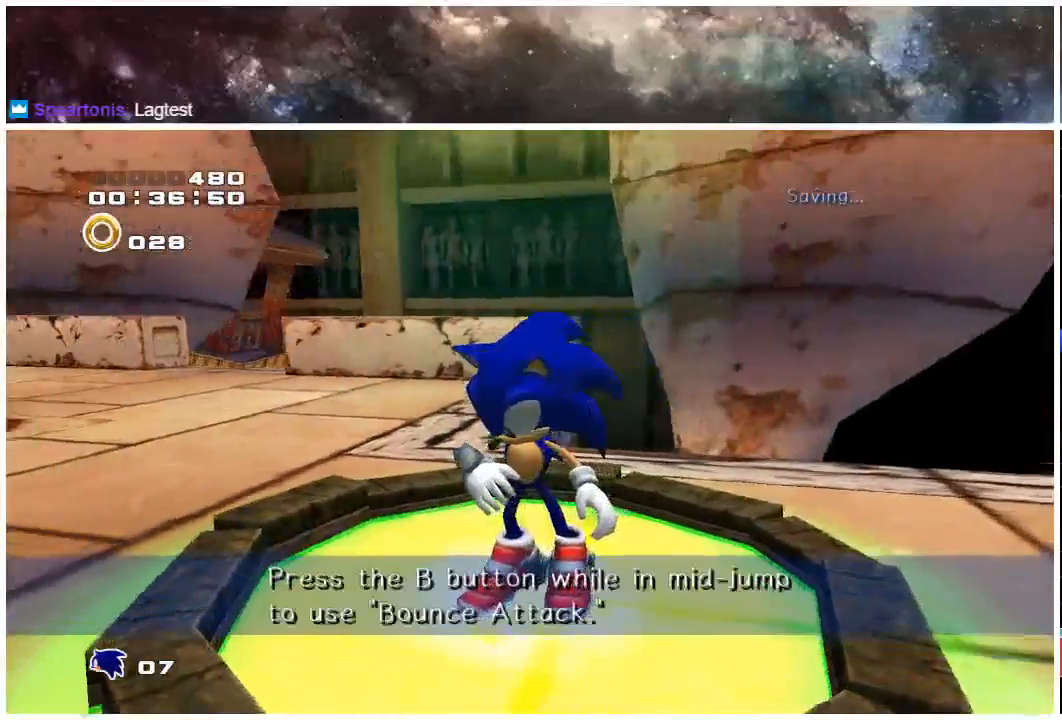
{"buttons": ["A"], "left_stick": "center", "right_stick": "center", "events": [[50, "A", "up"], [117, "A", "down"], [183, "A", "up"], [383, "A", "down"]]}
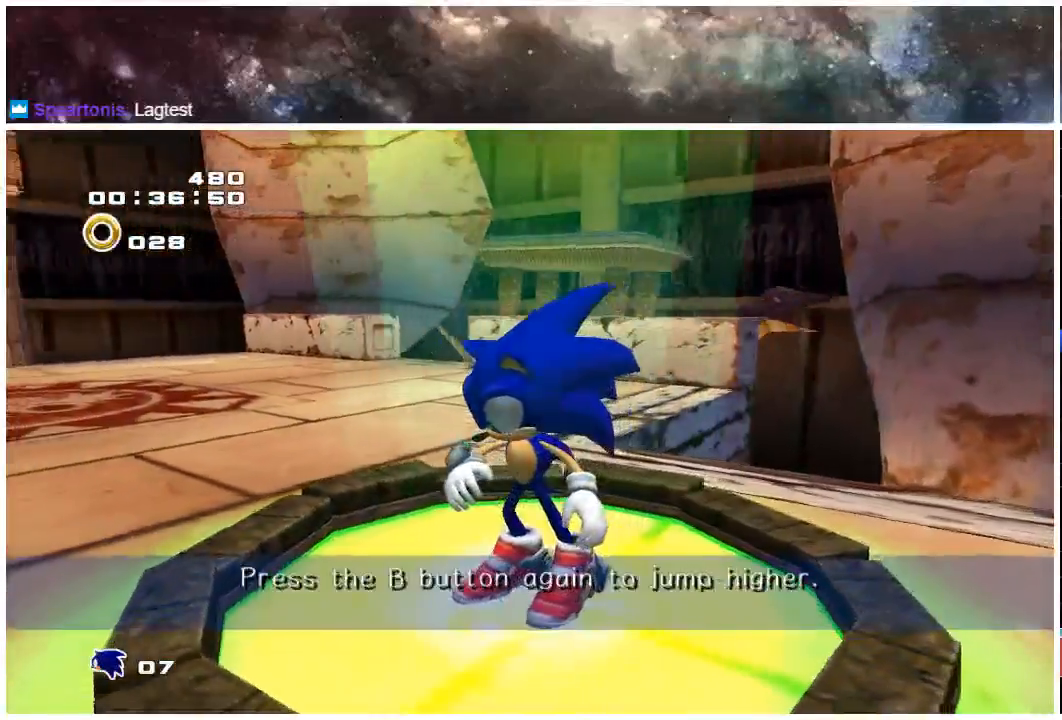
{"buttons": ["X"], "left_stick": "right", "right_stick": "center", "events": [[200, "A", "up"], [333, "X", "down"], [433, "left_stick", "right"]]}
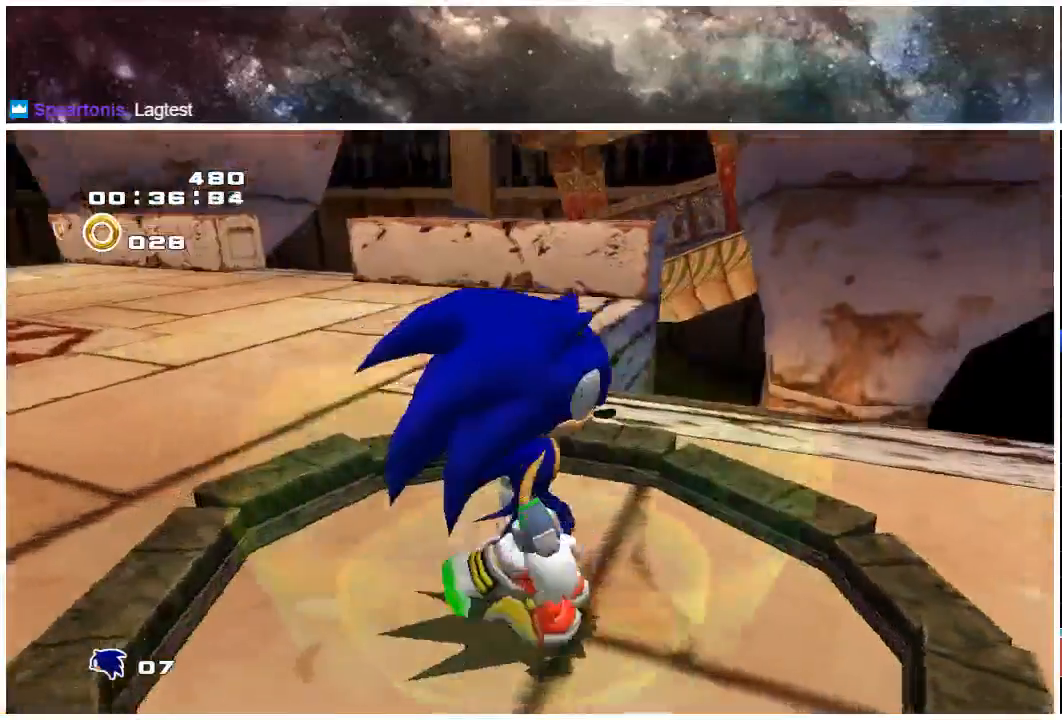
{"buttons": ["X"], "left_stick": "up-right", "right_stick": "center", "events": [[83, "left_stick", "up-right"]]}
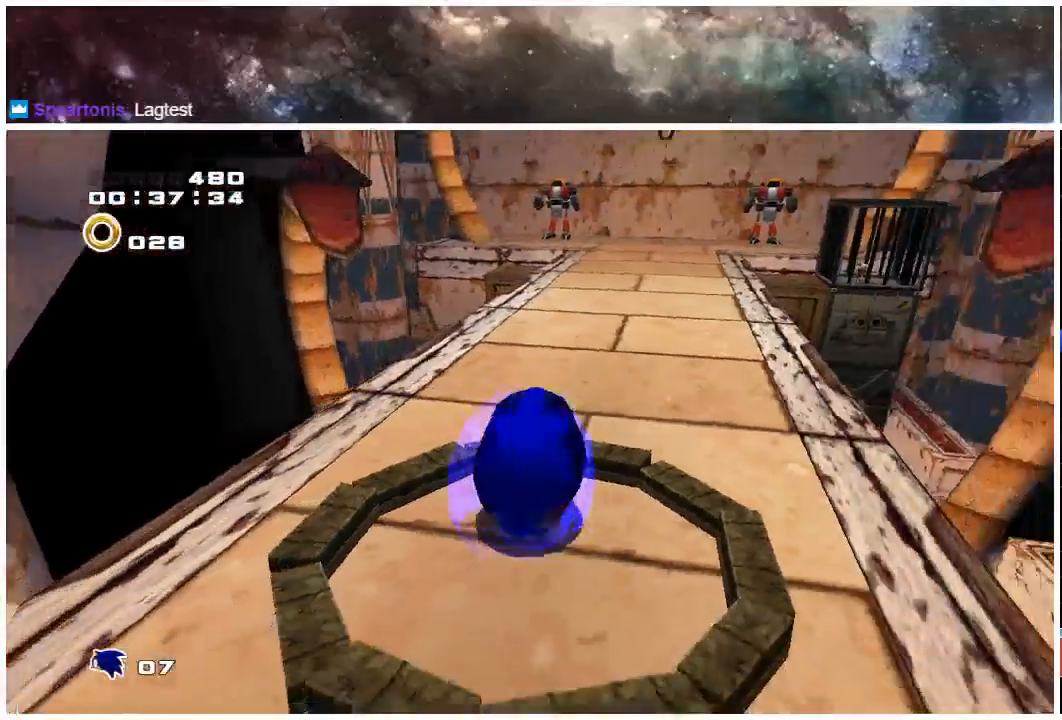
{"buttons": ["X"], "left_stick": "up", "right_stick": "center", "events": [[133, "X", "up"], [367, "A", "down"], [433, "X", "down"], [467, "A", "up"], [467, "left_stick", "up"]]}
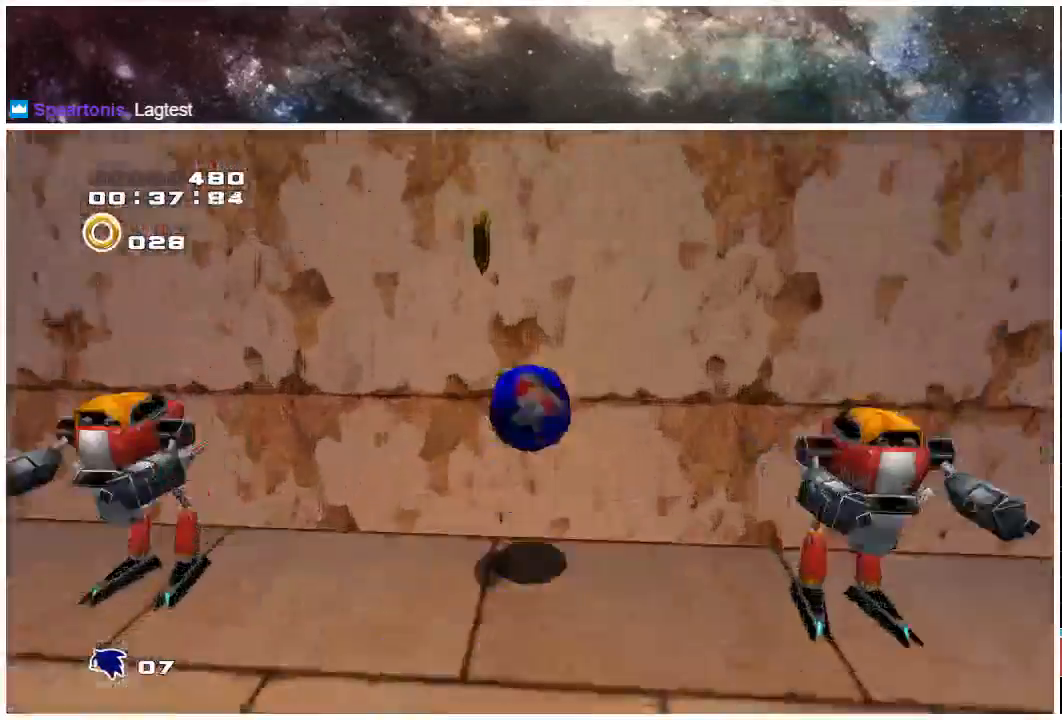
{"buttons": [], "left_stick": "up", "right_stick": "center", "events": [[350, "X", "up"]]}
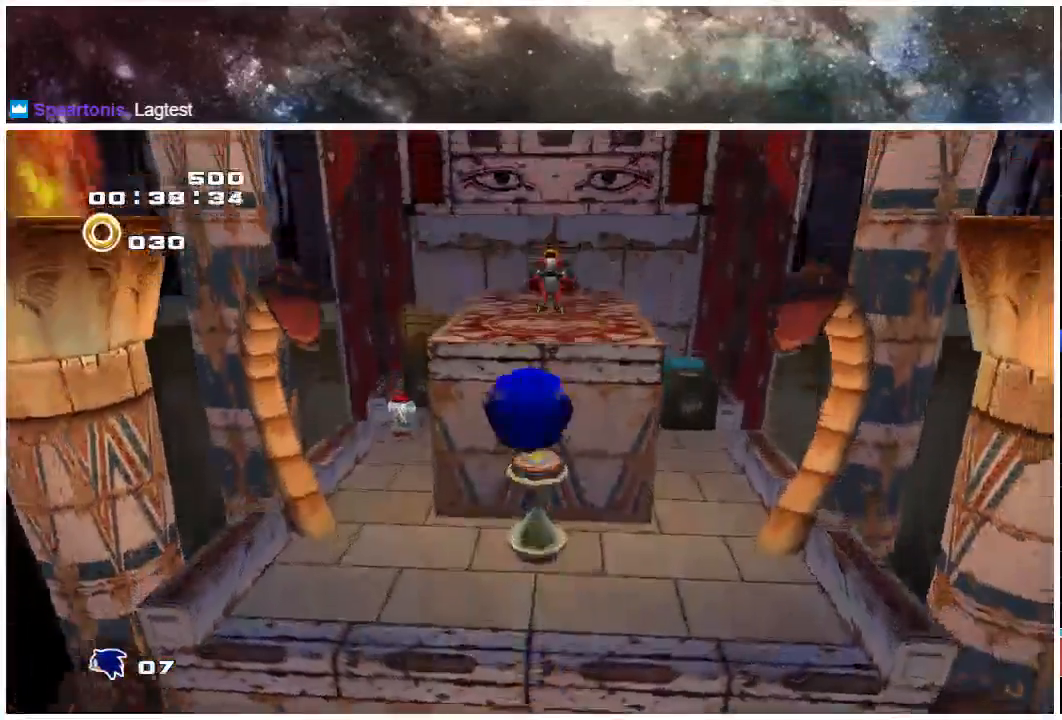
{"buttons": [], "left_stick": "up", "right_stick": "center", "events": []}
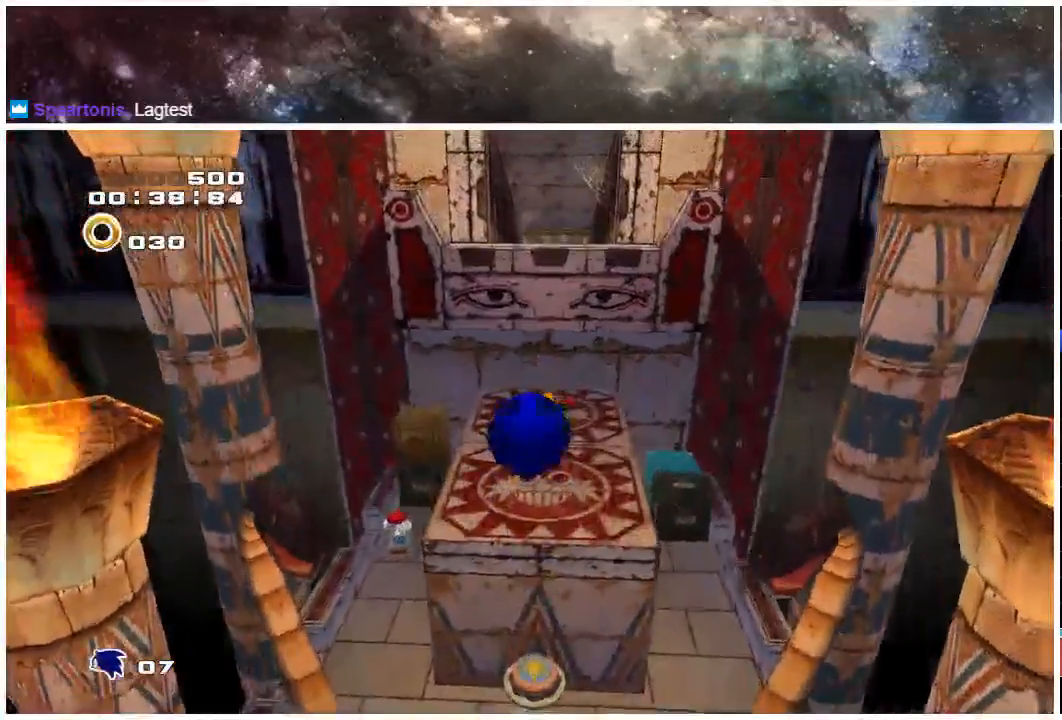
{"buttons": ["X"], "left_stick": "up", "right_stick": "center", "events": [[483, "X", "down"]]}
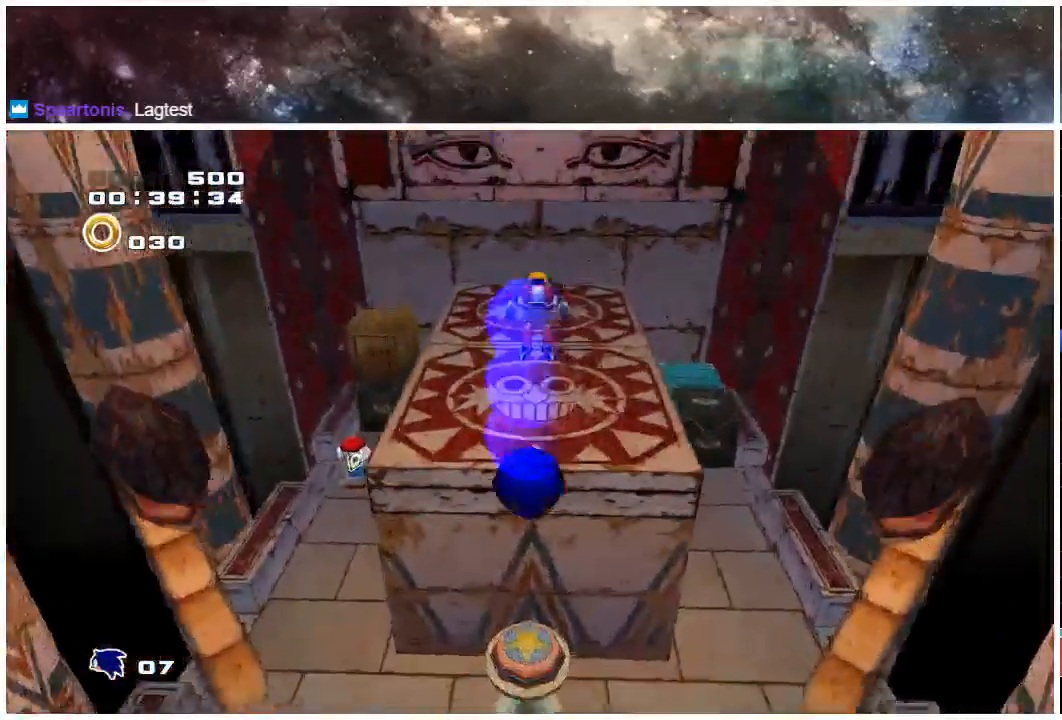
{"buttons": ["X"], "left_stick": "right", "right_stick": "center", "events": [[83, "left_stick", "up-right"], [183, "left_stick", "right"]]}
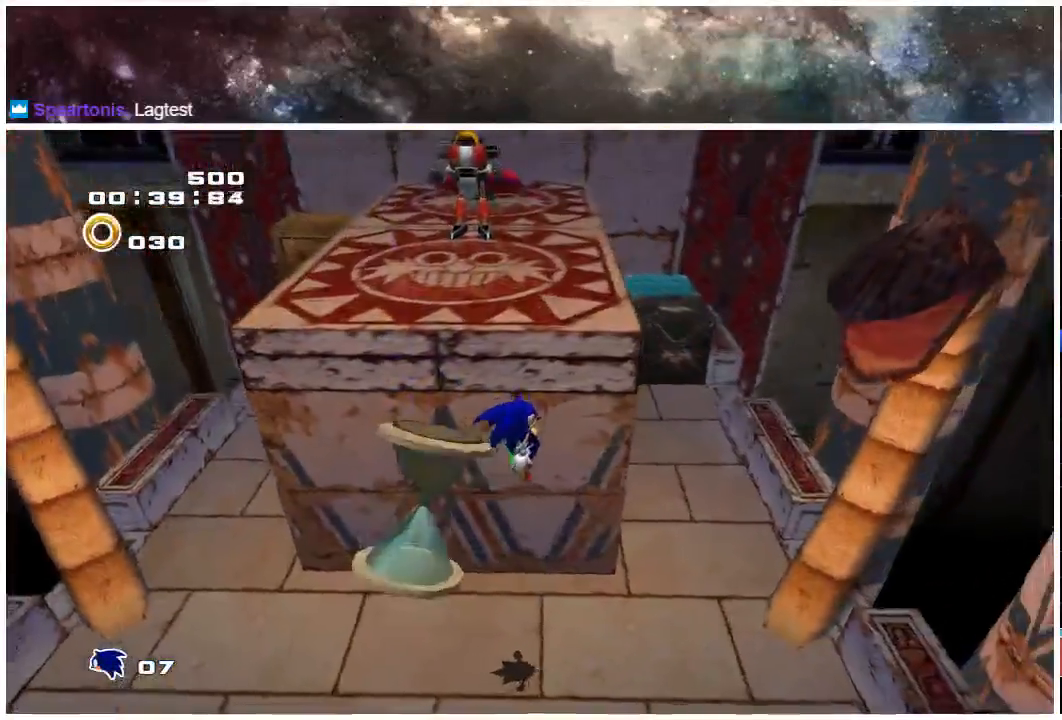
{"buttons": [], "left_stick": "up", "right_stick": "center", "events": [[33, "X", "up"], [117, "left_stick", "up-right"], [500, "left_stick", "up"]]}
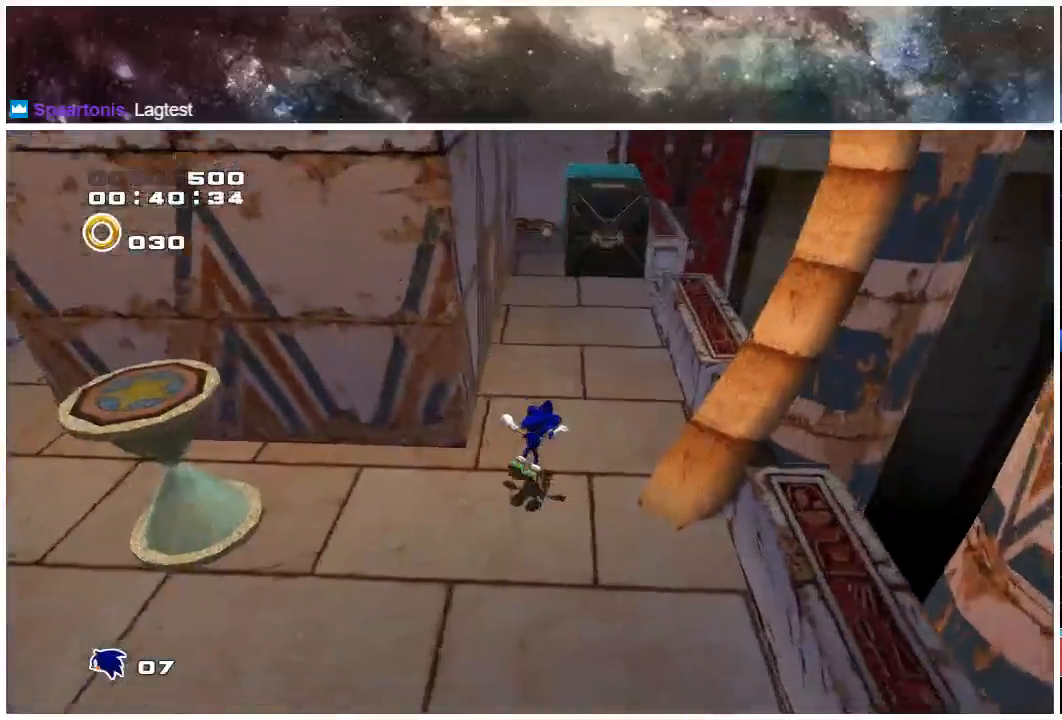
{"buttons": ["X"], "left_stick": "up", "right_stick": "center", "events": [[167, "A", "down"], [233, "X", "down"], [267, "A", "up"], [300, "X", "up"], [367, "X", "down"]]}
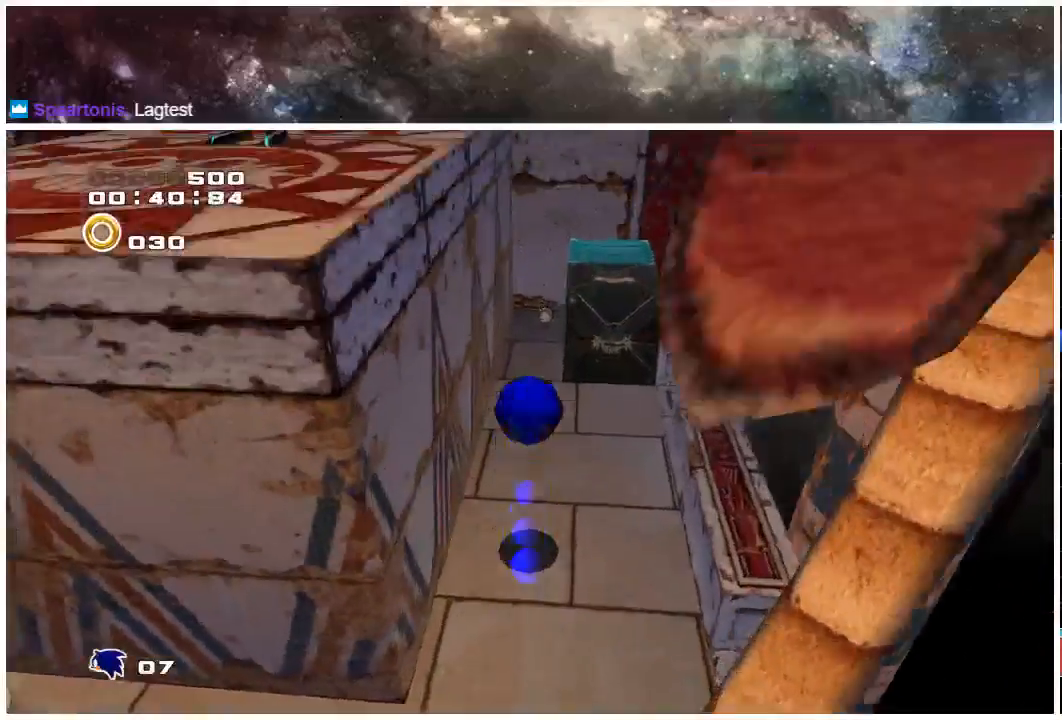
{"buttons": [], "left_stick": "up-left", "right_stick": "center", "events": [[467, "X", "up"], [467, "left_stick", "up-left"]]}
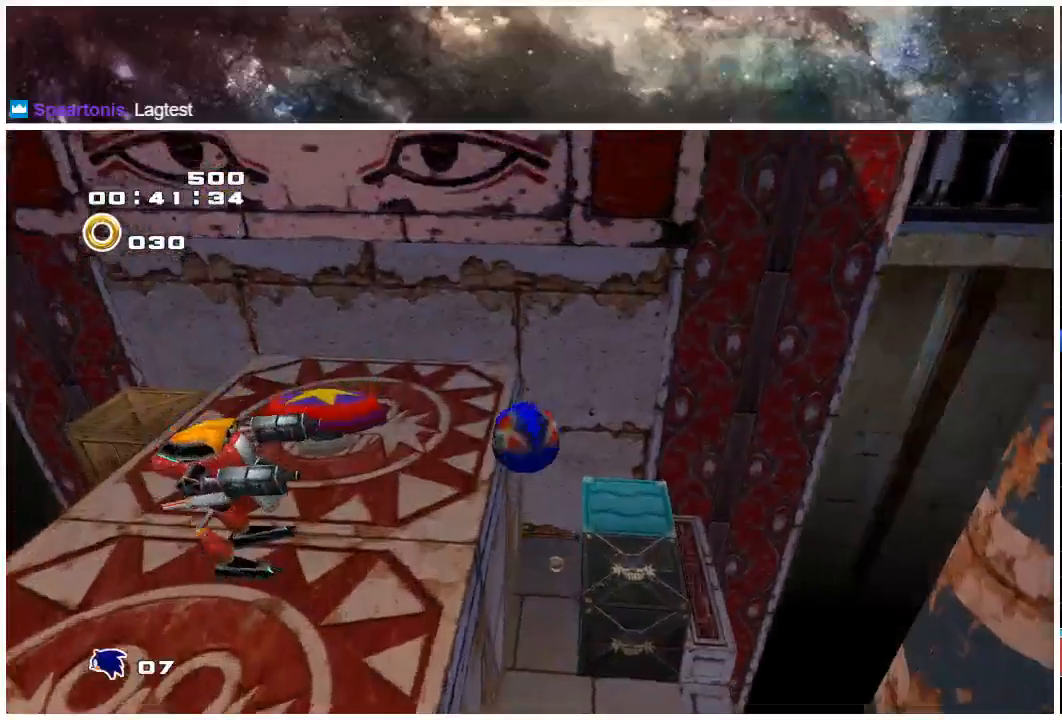
{"buttons": [], "left_stick": "up-left", "right_stick": "center", "events": [[150, "A", "down"], [283, "A", "up"]]}
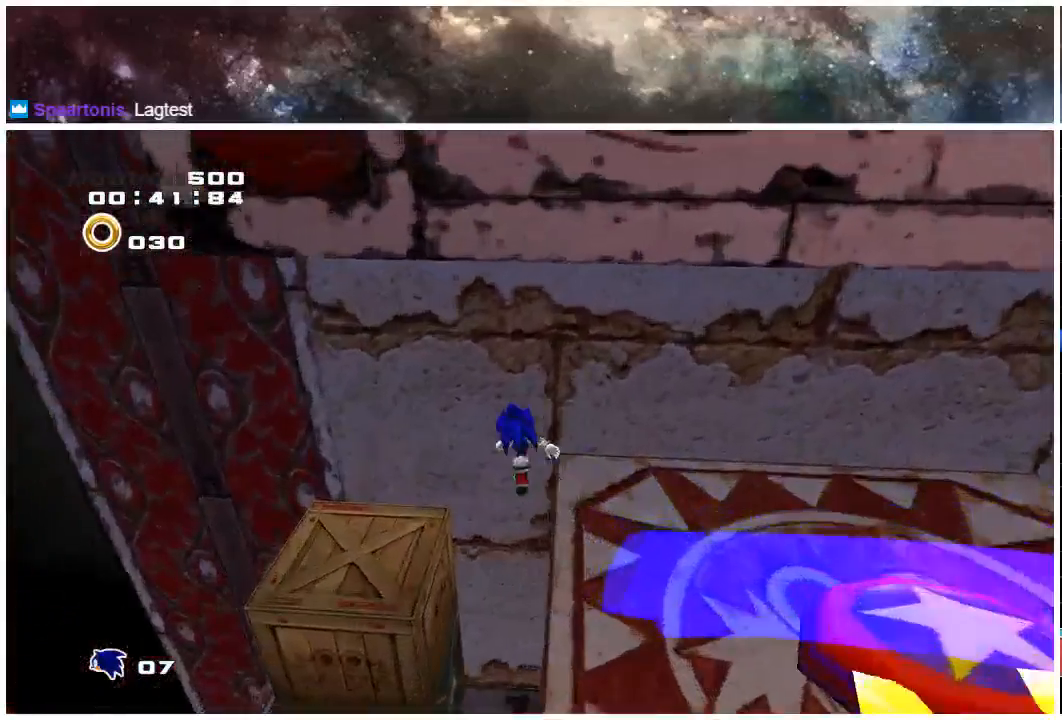
{"buttons": ["A"], "left_stick": "down", "right_stick": "center", "events": [[50, "left_stick", "up-right"], [150, "left_stick", "down-right"], [283, "A", "down"], [467, "left_stick", "down"]]}
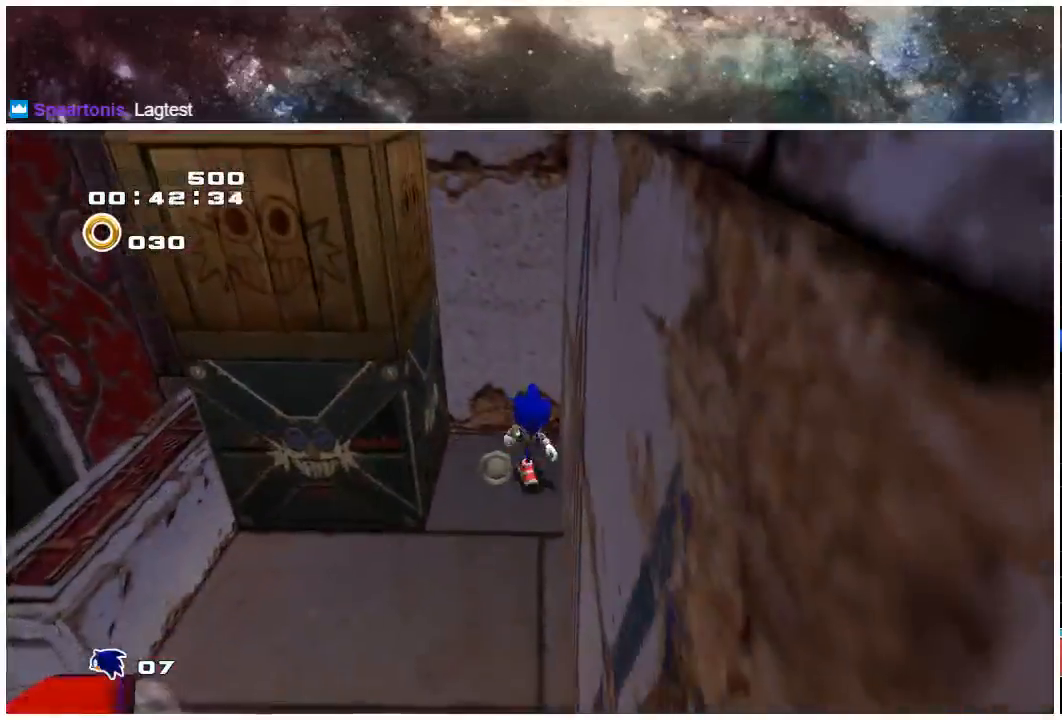
{"buttons": ["X"], "left_stick": "down-right", "right_stick": "center", "events": [[17, "A", "up"], [83, "A", "down"], [183, "A", "up"], [183, "X", "down"], [250, "X", "up"], [317, "X", "down"], [383, "X", "up"], [450, "X", "down"], [483, "left_stick", "down-right"]]}
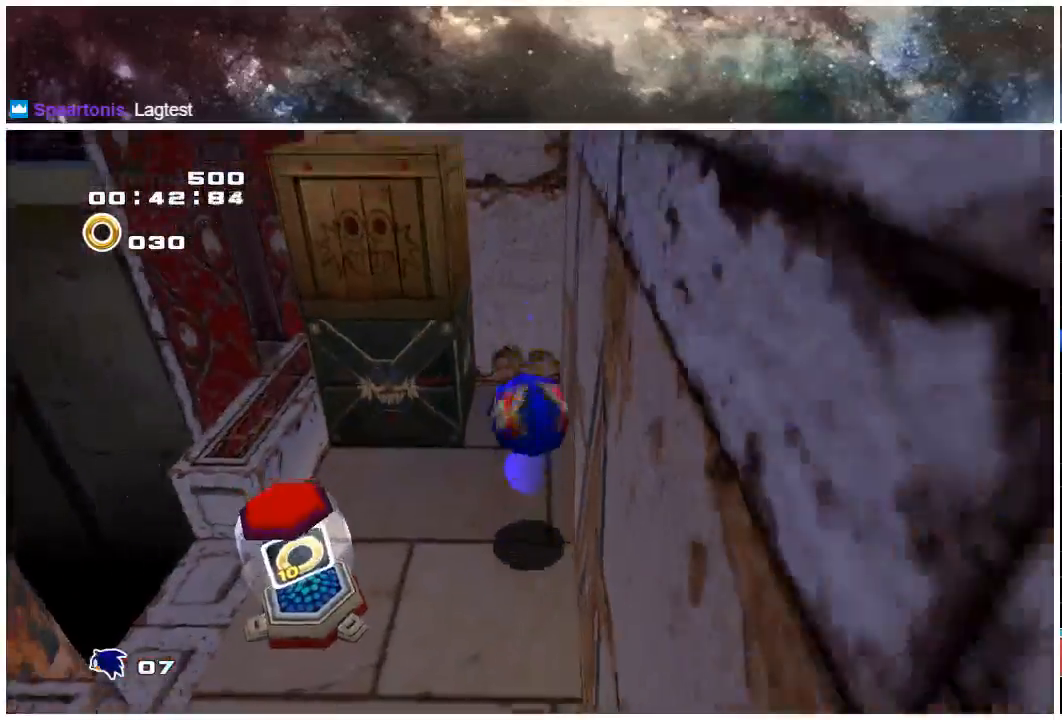
{"buttons": ["A"], "left_stick": "right", "right_stick": "center", "events": [[133, "left_stick", "right"], [183, "X", "up"], [400, "A", "down"]]}
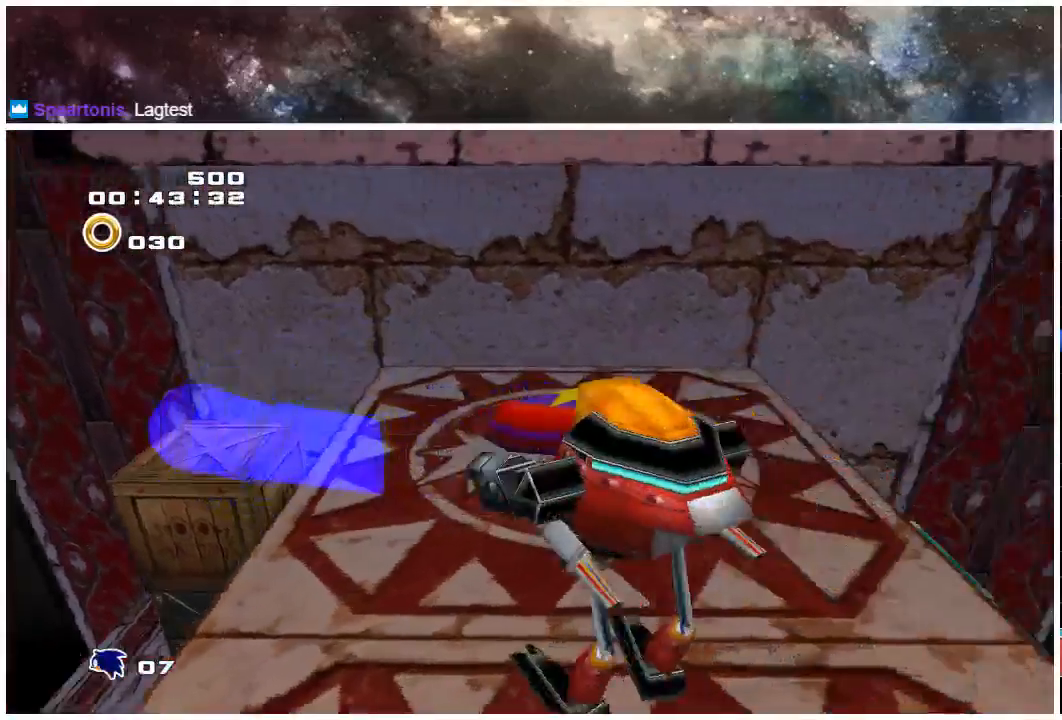
{"buttons": [], "left_stick": "up", "right_stick": "center", "events": [[100, "left_stick", "up-right"], [133, "A", "up"], [200, "left_stick", "up"]]}
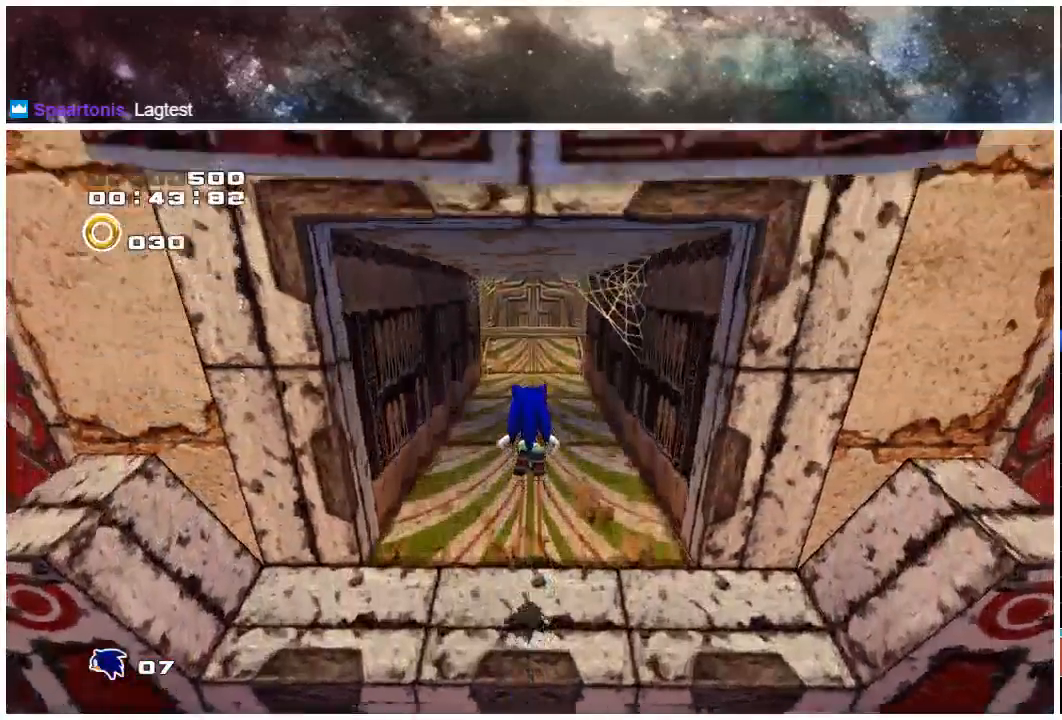
{"buttons": [], "left_stick": "up", "right_stick": "center", "events": []}
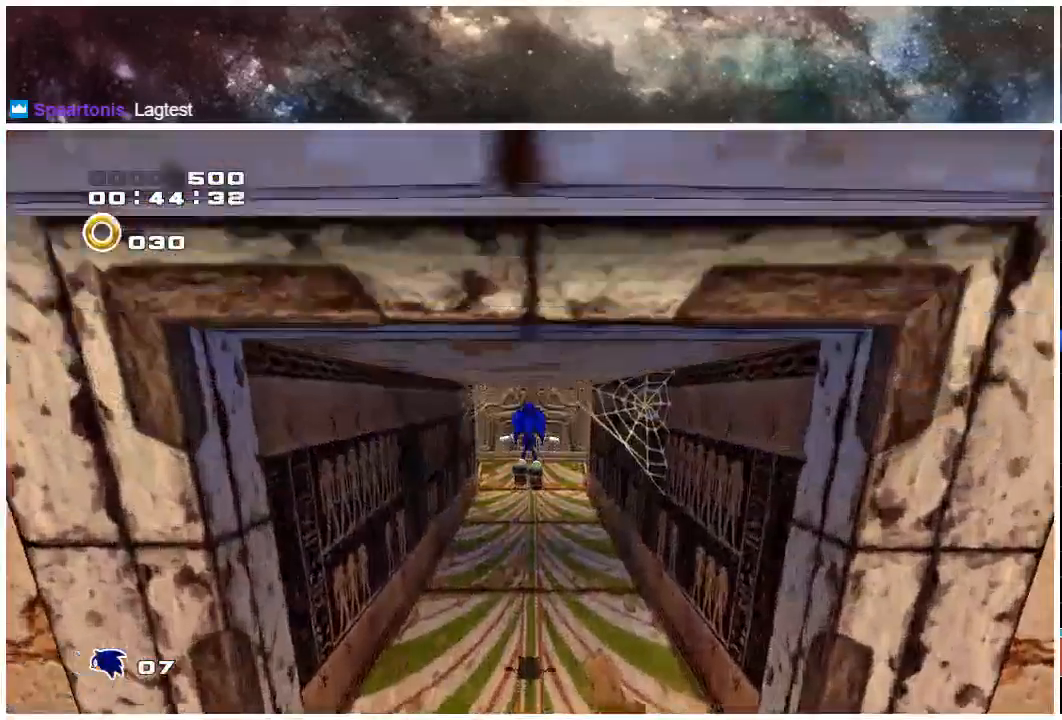
{"buttons": [], "left_stick": "up", "right_stick": "center", "events": []}
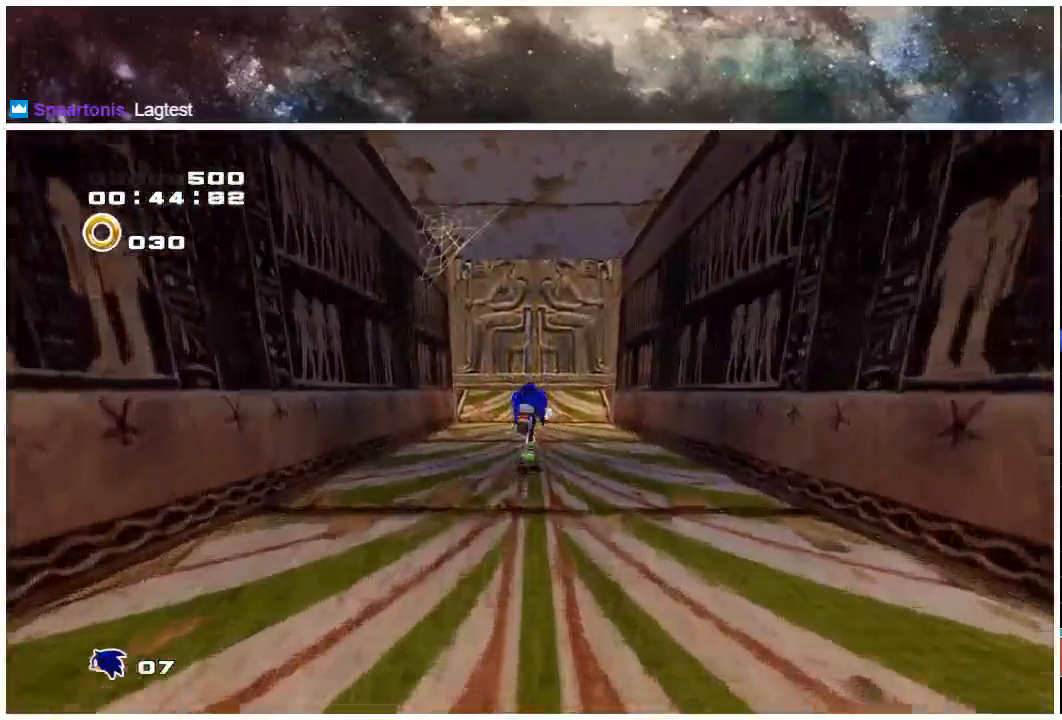
{"buttons": [], "left_stick": "up", "right_stick": "center", "events": [[417, "X", "down"], [483, "X", "up"]]}
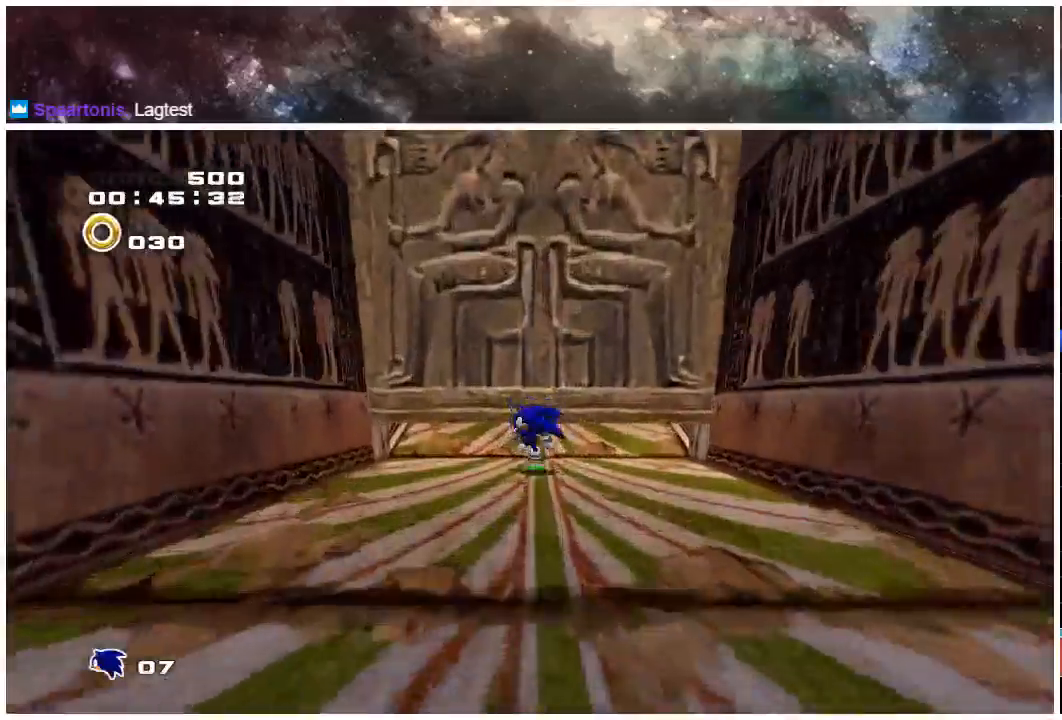
{"buttons": ["A"], "left_stick": "up", "right_stick": "center", "events": [[50, "X", "down"], [117, "X", "up"], [183, "X", "down"], [250, "X", "up"], [417, "A", "down"]]}
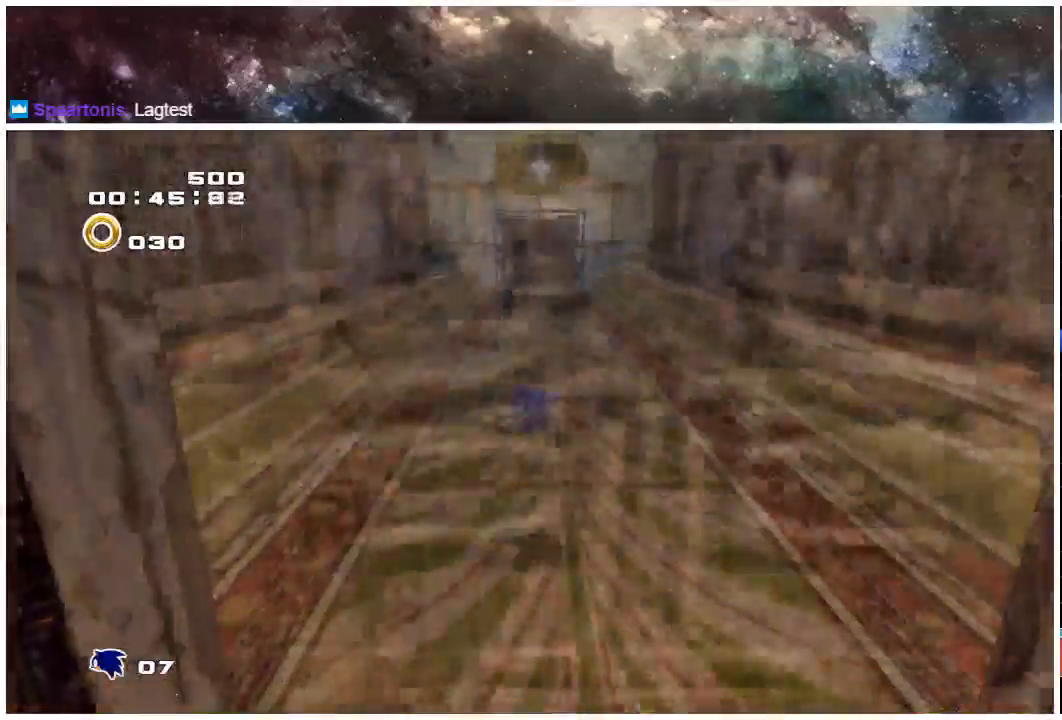
{"buttons": [], "left_stick": "up", "right_stick": "center", "events": [[17, "A", "up"]]}